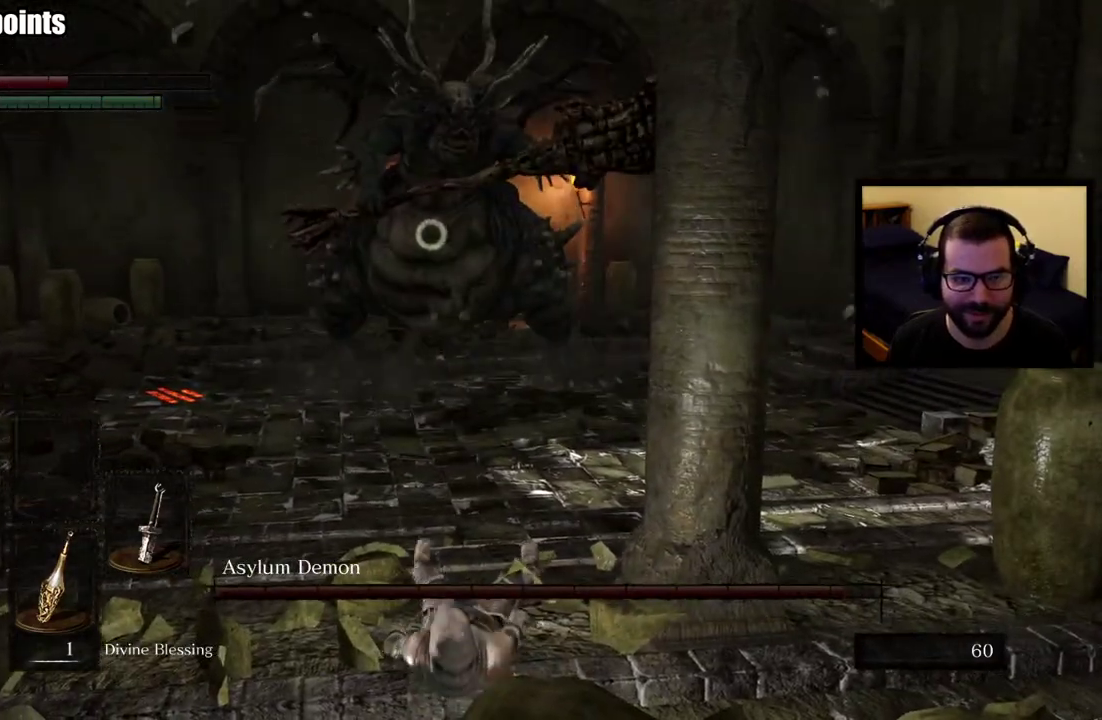
Gameplay with a controller (PlayStation layout); each line is a JSON object with the inputs held at the frame after it. "events" lists button and stick changes between this image and that frame as [ms after this image, input, new state], when the widget could be followed in between. This overlay highlights the sticks when they move; stick clicks (L3 R3) are not distinguishable.
{"buttons": [], "left_stick": "up", "right_stick": "center", "events": [[83, "left_stick", "up"], [200, "left_stick", "up-left"], [400, "left_stick", "up"]]}
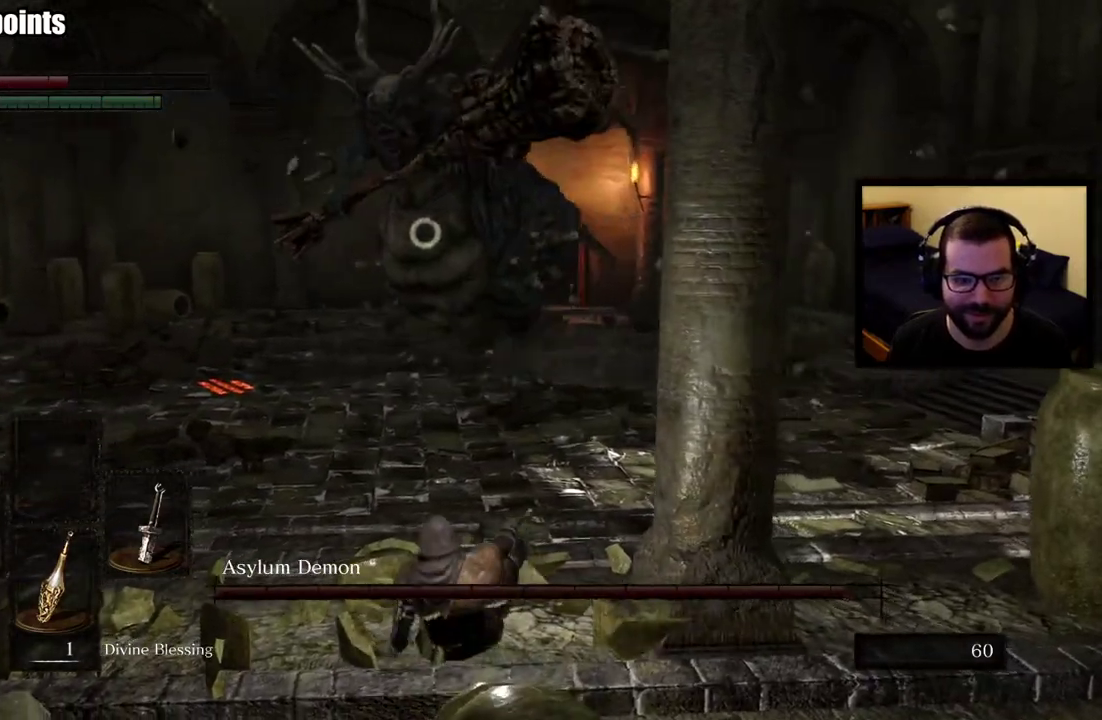
{"buttons": [], "left_stick": "up-left", "right_stick": "center", "events": [[133, "left_stick", "up-left"]]}
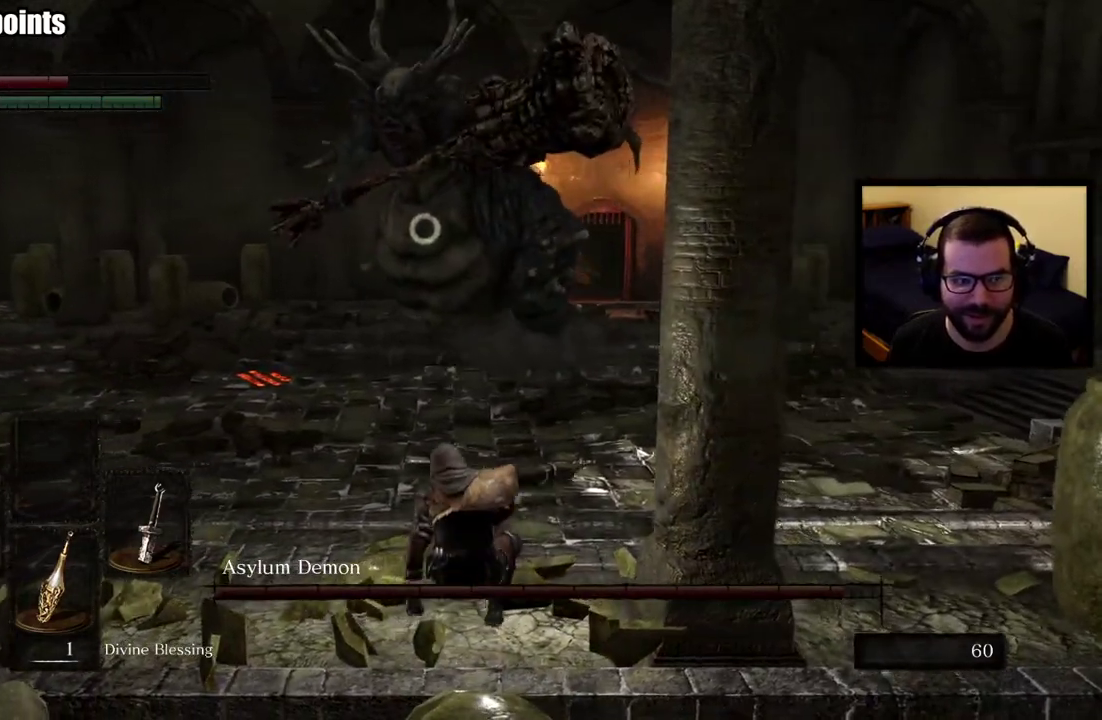
{"buttons": [], "left_stick": "up-left", "right_stick": "center"}
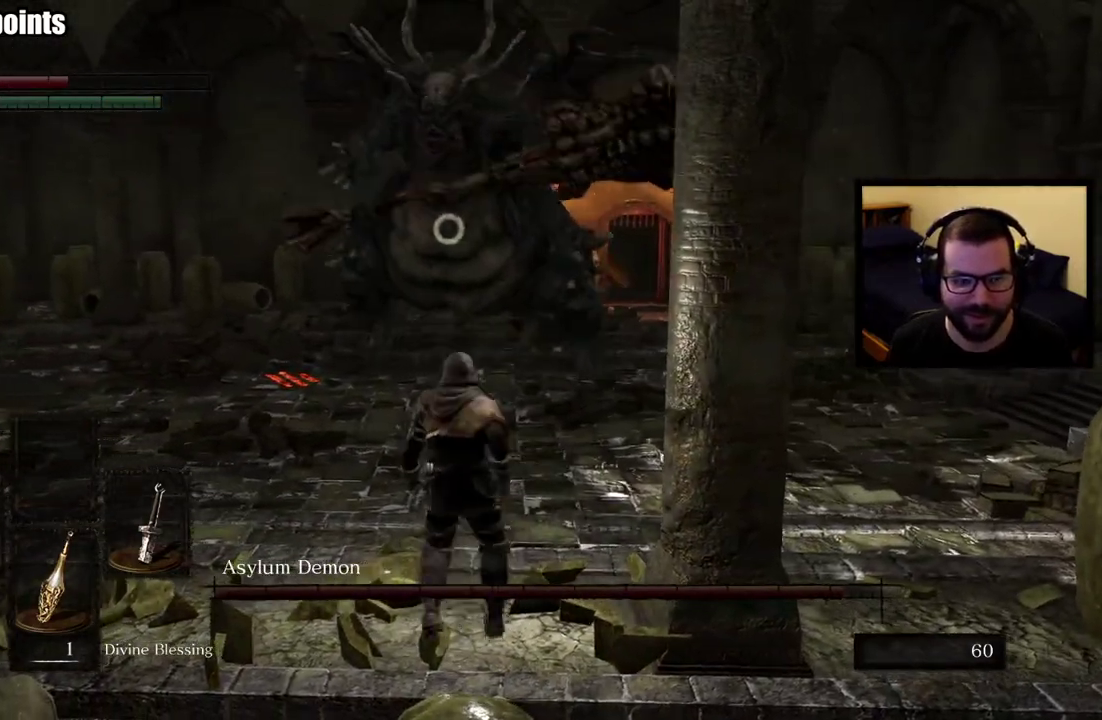
{"buttons": [], "left_stick": "up", "right_stick": "center", "events": [[33, "left_stick", "up"]]}
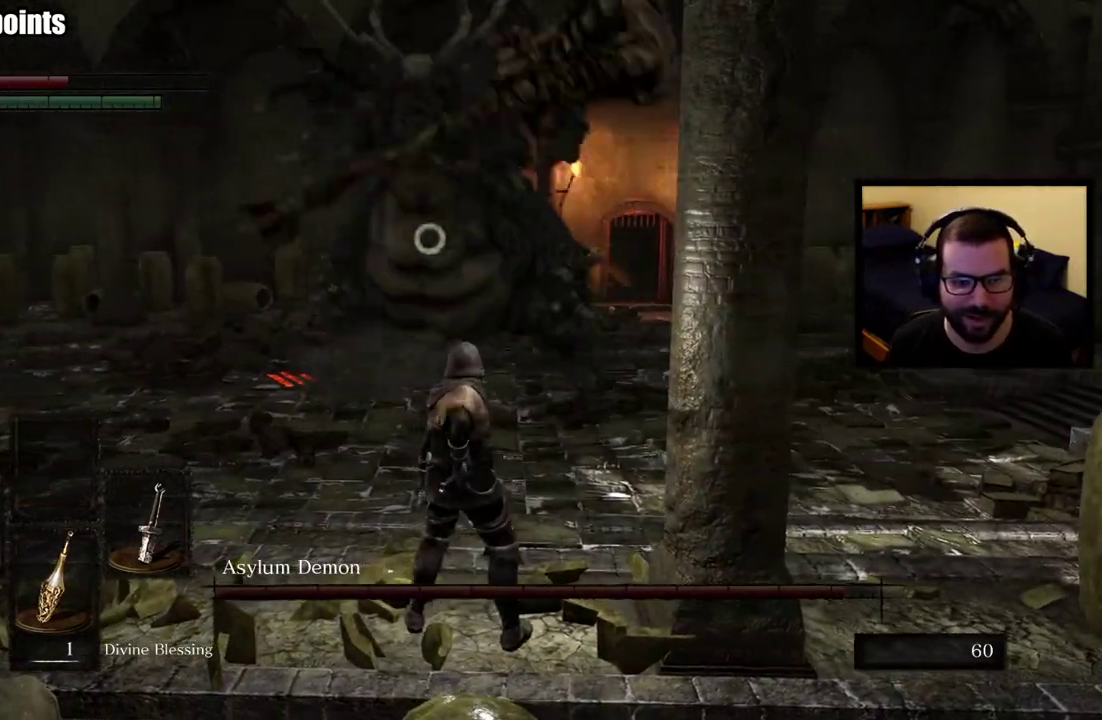
{"buttons": [], "left_stick": "left", "right_stick": "center", "events": [[50, "left_stick", "up-right"], [267, "left_stick", "up"], [417, "left_stick", "up-left"], [483, "left_stick", "left"]]}
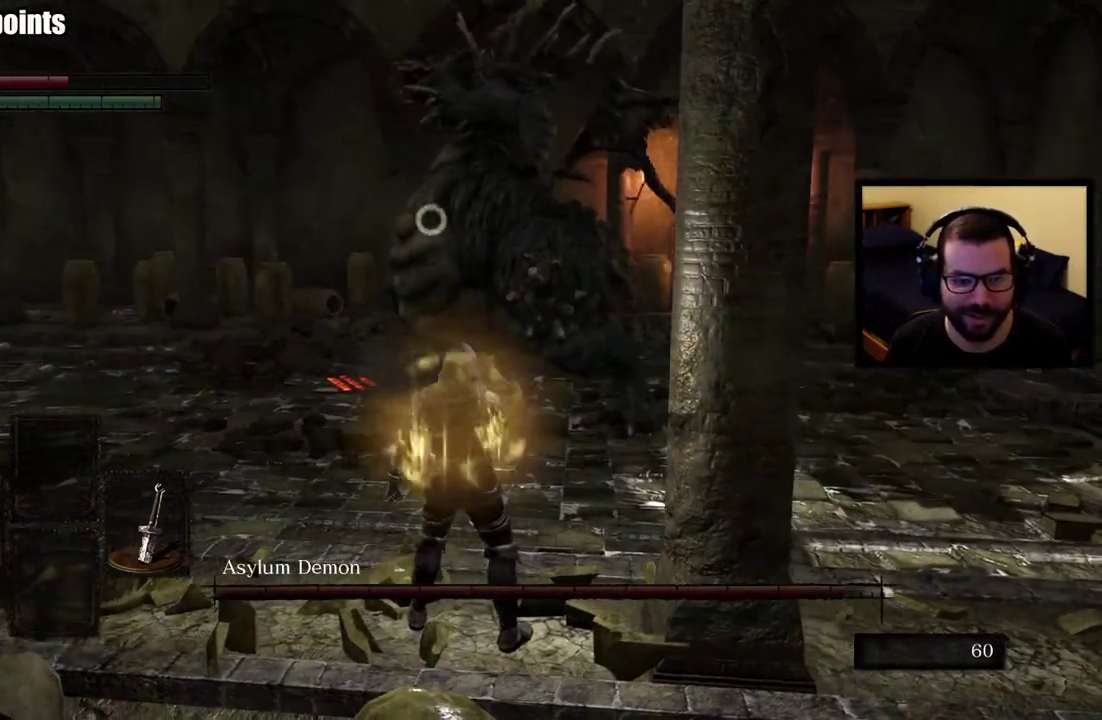
{"buttons": [], "left_stick": "down-left", "right_stick": "center", "events": [[33, "left_stick", "down-left"]]}
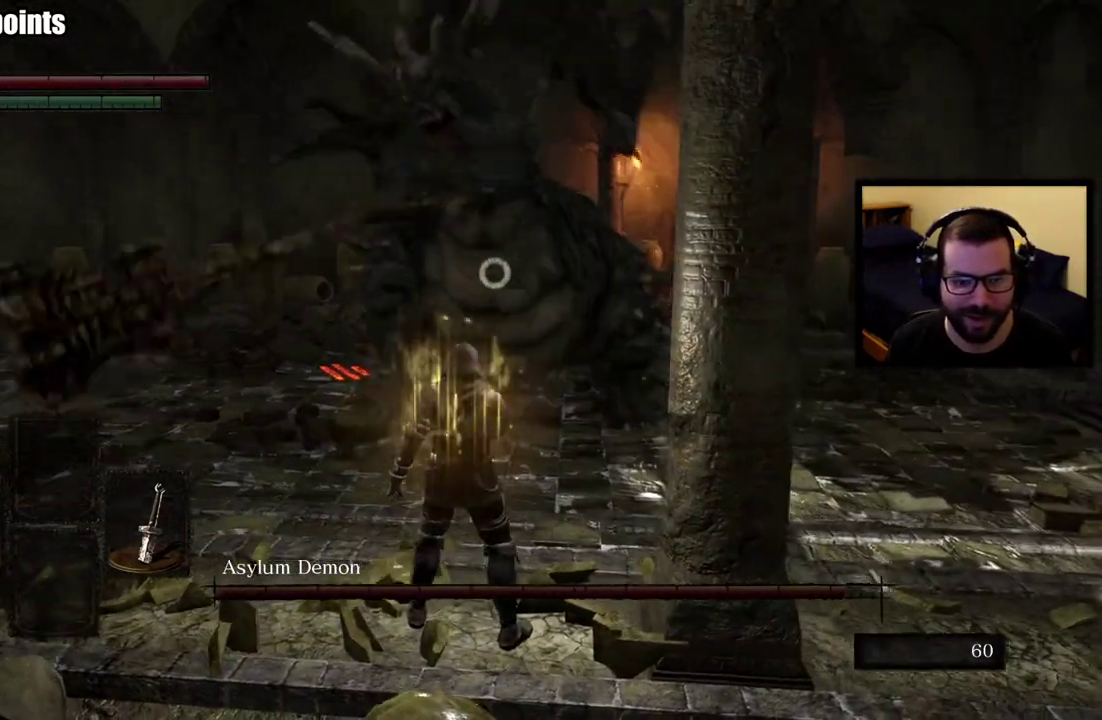
{"buttons": [], "left_stick": "left", "right_stick": "center", "events": [[67, "CIRCLE", "down"], [150, "CIRCLE", "up"], [200, "CIRCLE", "down"], [317, "CIRCLE", "up"], [483, "left_stick", "left"]]}
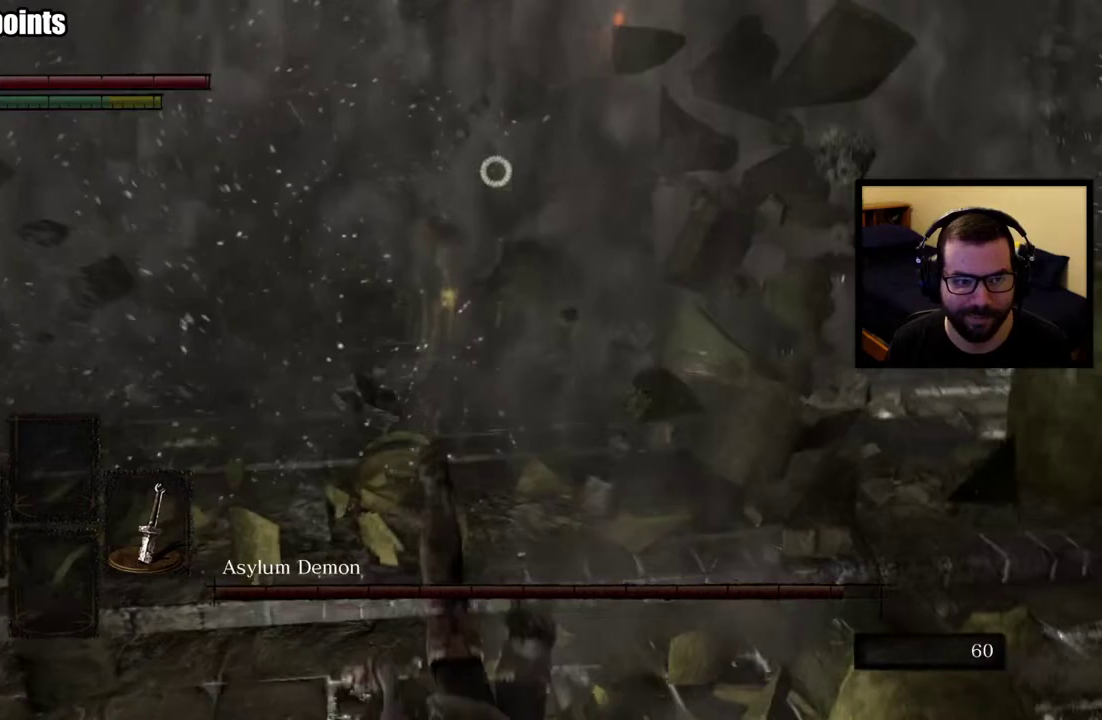
{"buttons": [], "left_stick": "up-left", "right_stick": "center", "events": [[150, "left_stick", "up-right"], [333, "left_stick", "up"], [433, "left_stick", "up-left"]]}
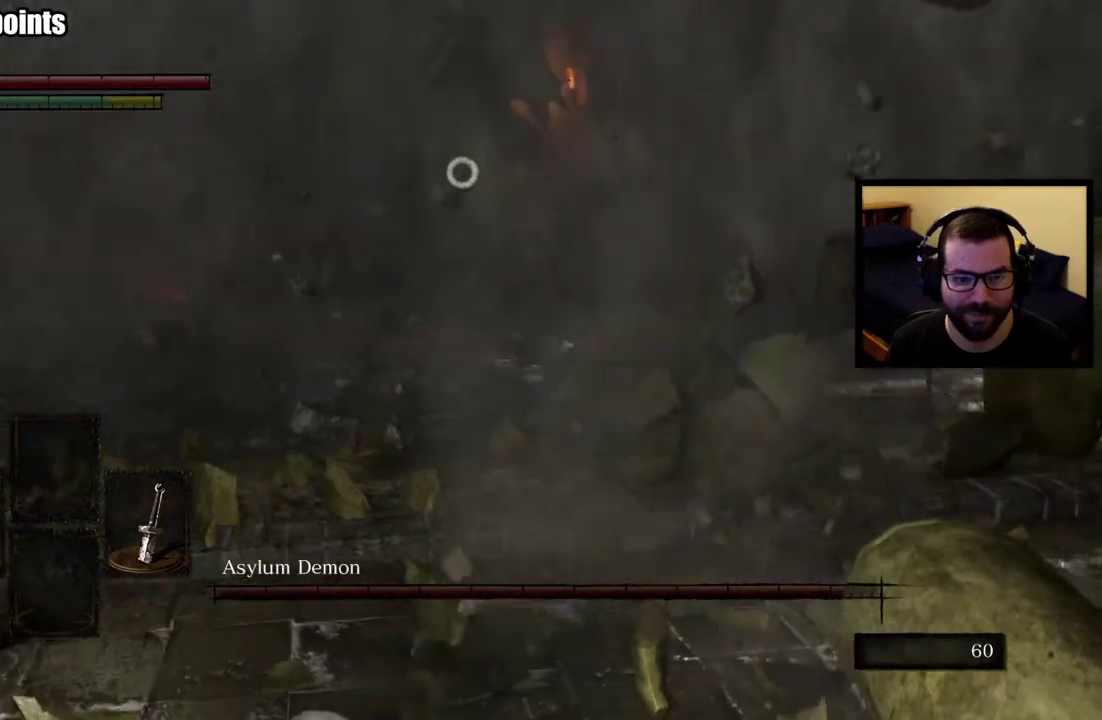
{"buttons": [], "left_stick": "up", "right_stick": "center", "events": [[167, "left_stick", "up"]]}
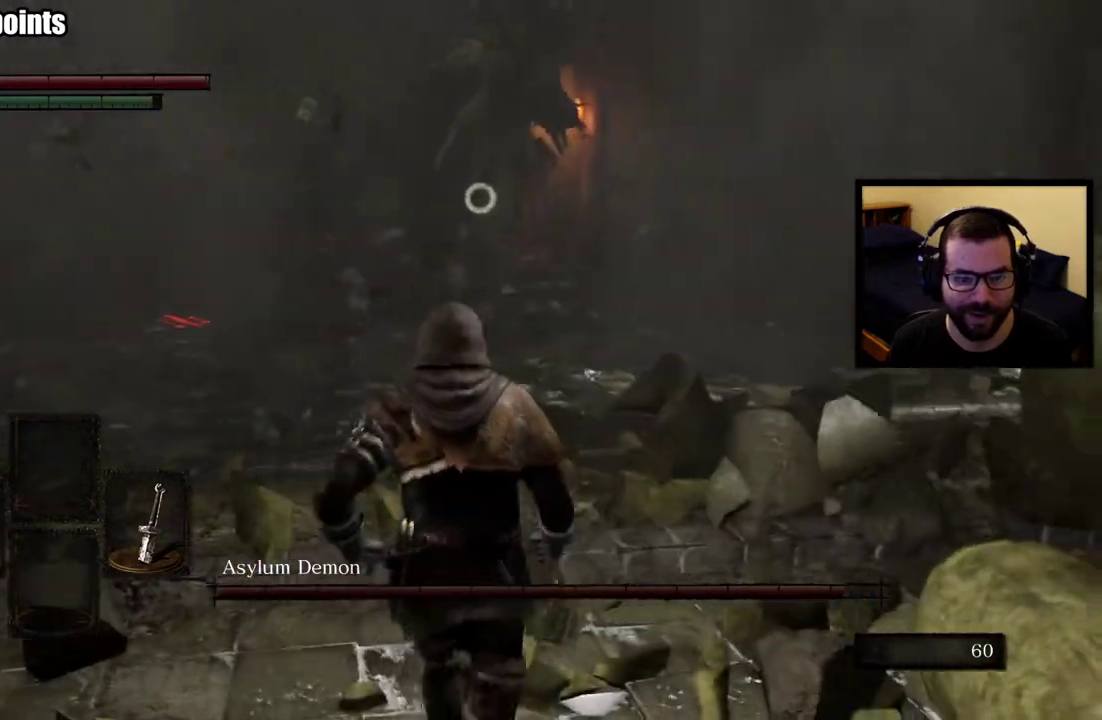
{"buttons": [], "left_stick": "up-left", "right_stick": "center", "events": [[100, "left_stick", "up-left"]]}
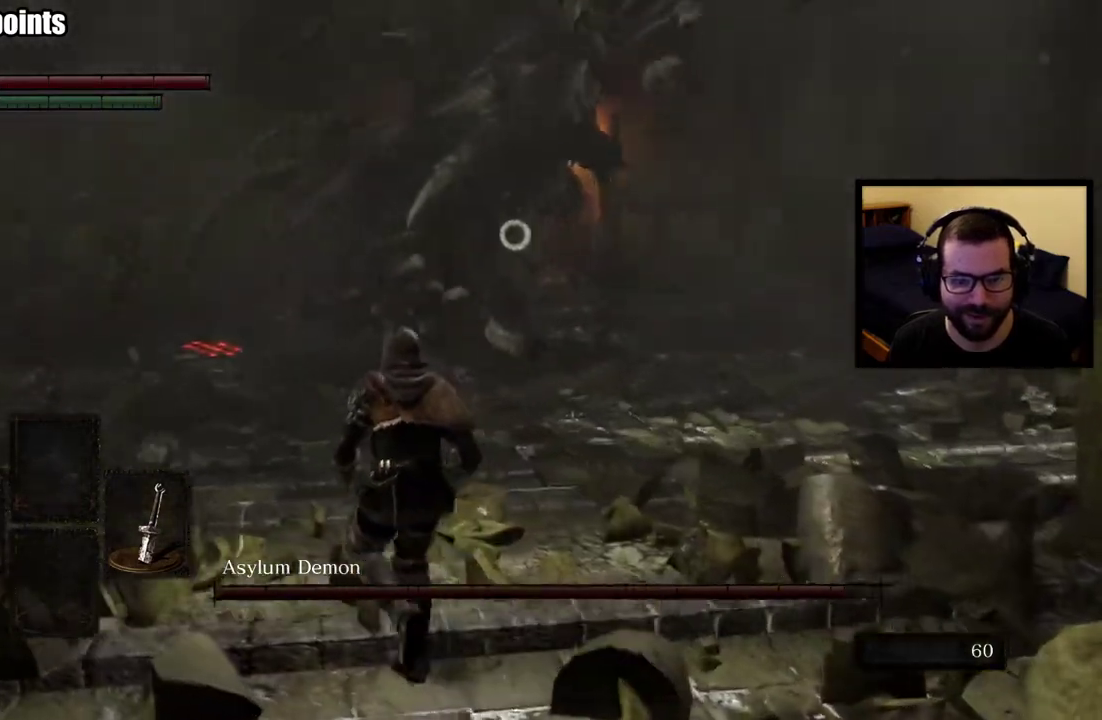
{"buttons": [], "left_stick": "up", "right_stick": "center", "events": [[283, "left_stick", "up"]]}
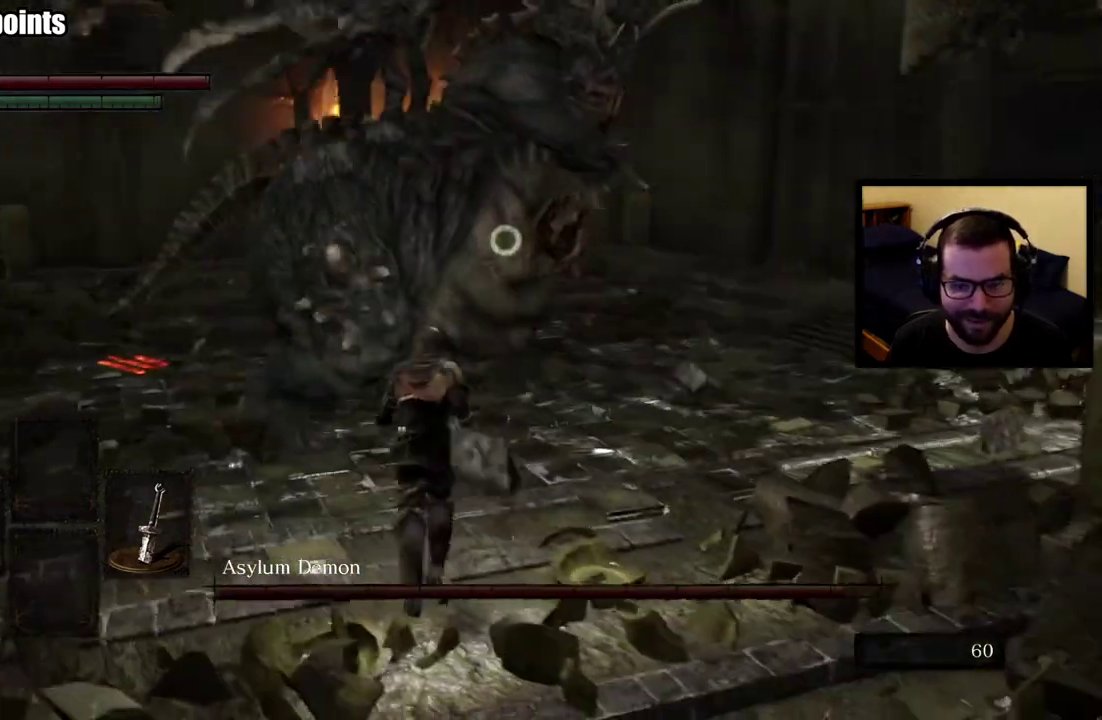
{"buttons": [], "left_stick": "up", "right_stick": "center", "events": [[167, "left_stick", "up-left"], [467, "left_stick", "up"]]}
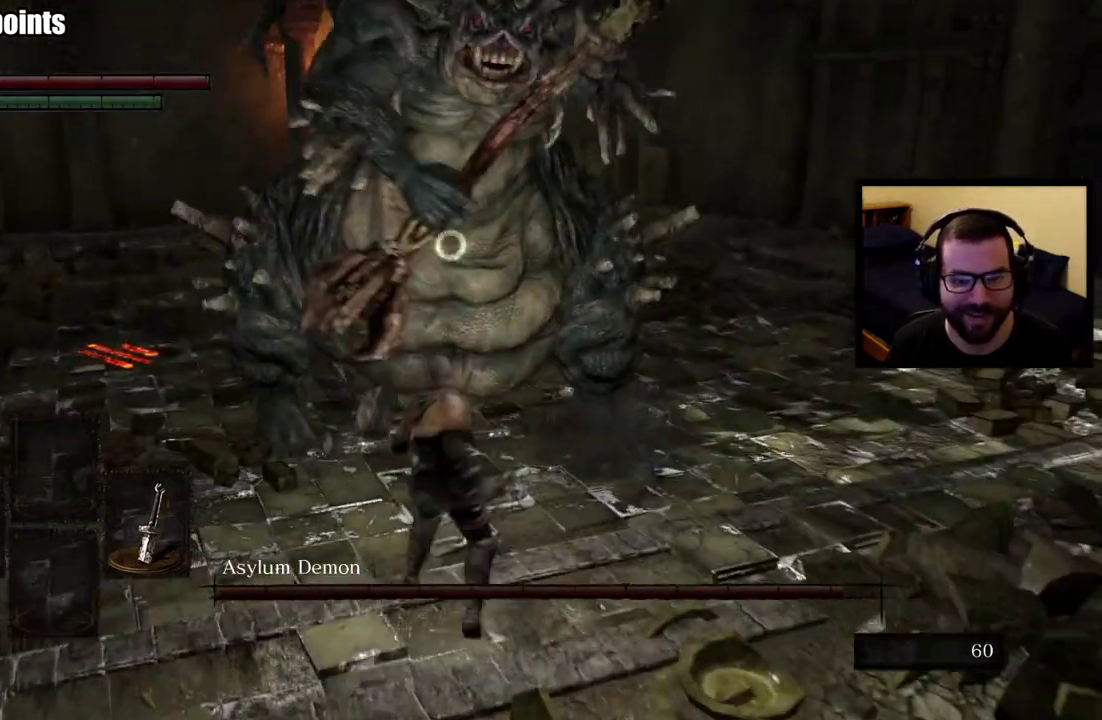
{"buttons": [], "left_stick": "up", "right_stick": "center", "events": []}
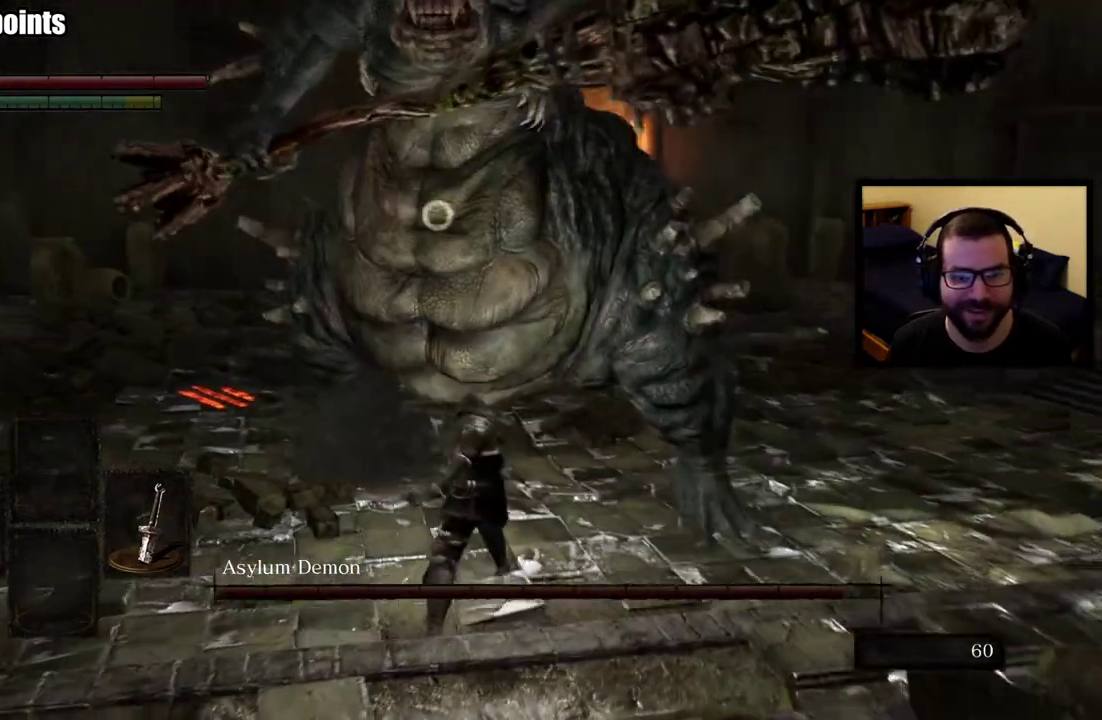
{"buttons": [], "left_stick": "up", "right_stick": "center", "events": []}
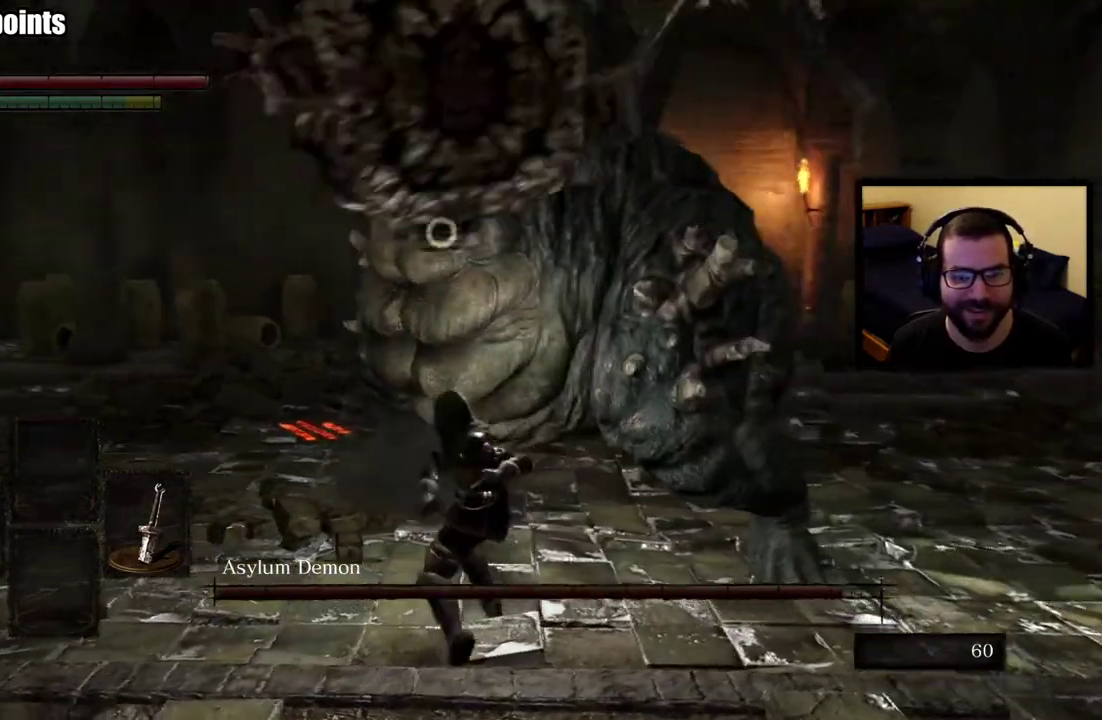
{"buttons": [], "left_stick": "up-left", "right_stick": "center", "events": [[217, "left_stick", "center"], [267, "left_stick", "down-right"], [317, "left_stick", "up-left"]]}
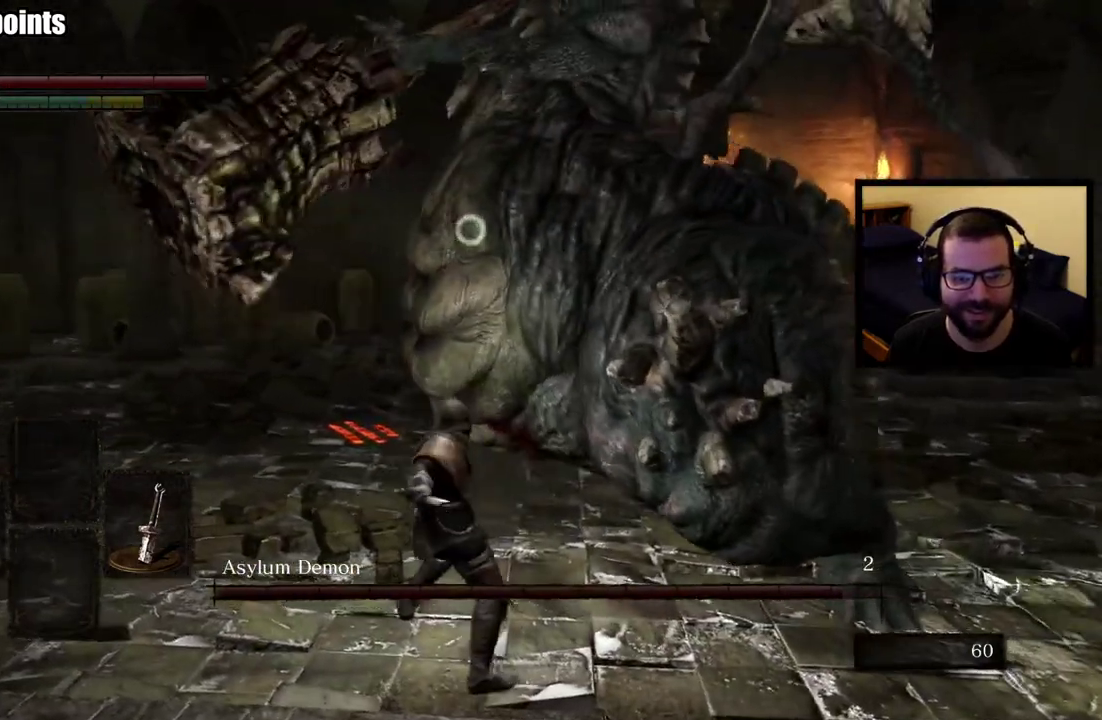
{"buttons": [], "left_stick": "up-left", "right_stick": "center", "events": [[400, "CIRCLE", "down"], [483, "CIRCLE", "up"]]}
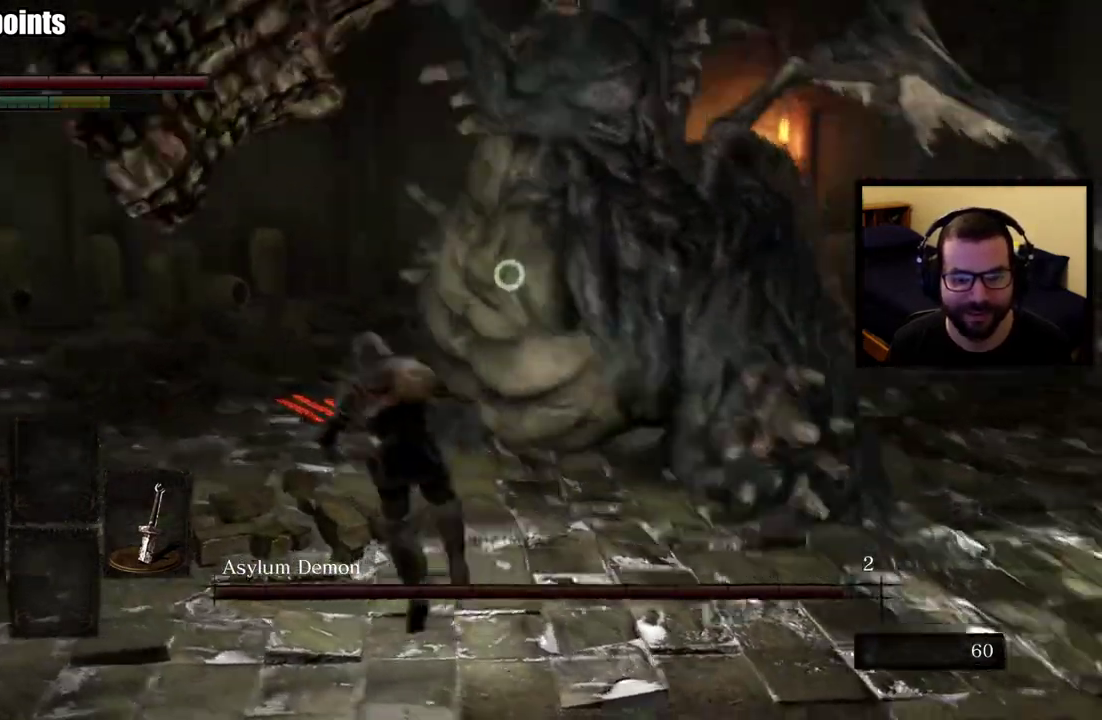
{"buttons": [], "left_stick": "up", "right_stick": "center", "events": [[383, "left_stick", "up"]]}
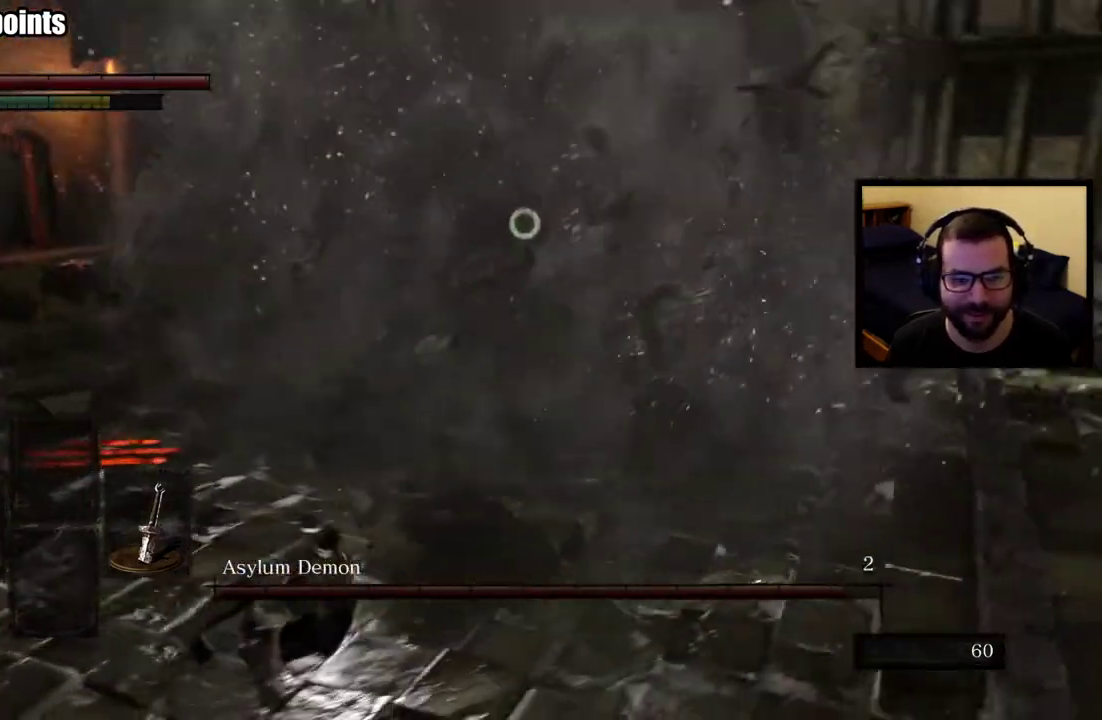
{"buttons": [], "left_stick": "up-left", "right_stick": "center", "events": [[417, "left_stick", "up-left"]]}
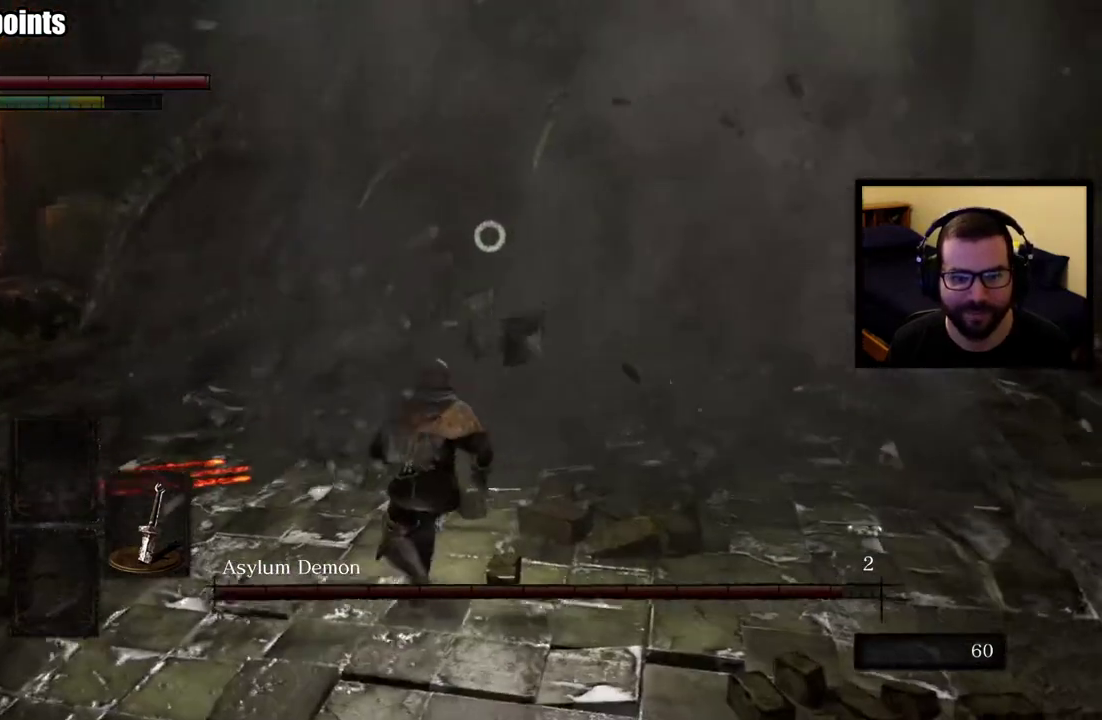
{"buttons": [], "left_stick": "up-left", "right_stick": "center", "events": []}
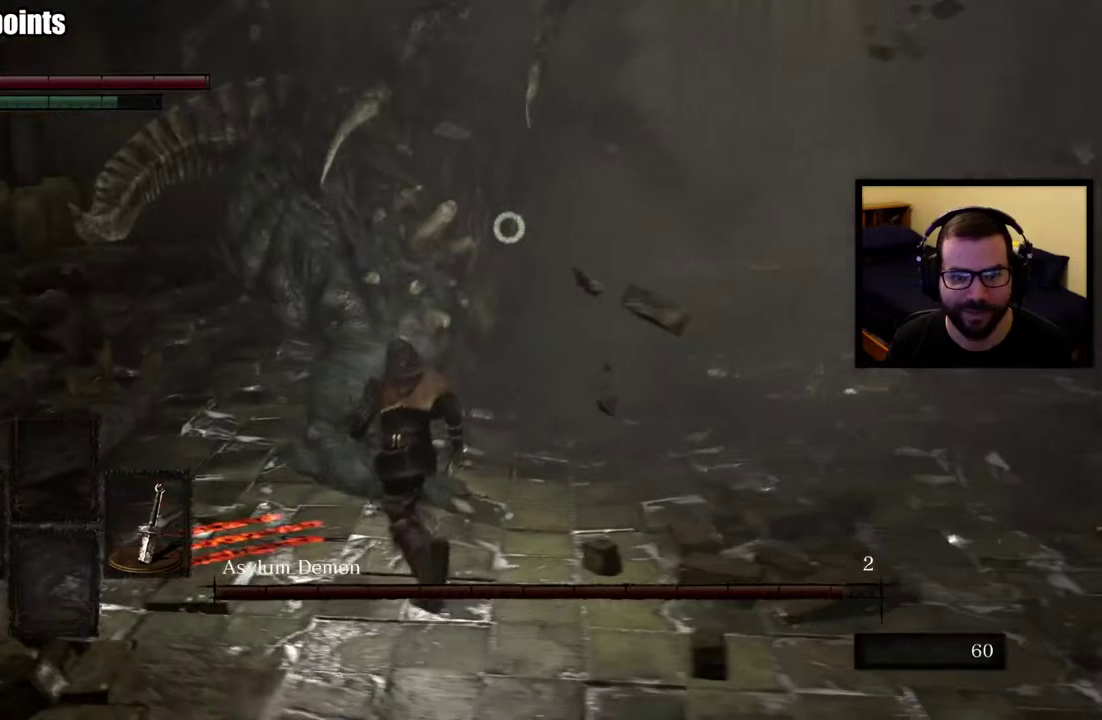
{"buttons": [], "left_stick": "up-left", "right_stick": "center", "events": []}
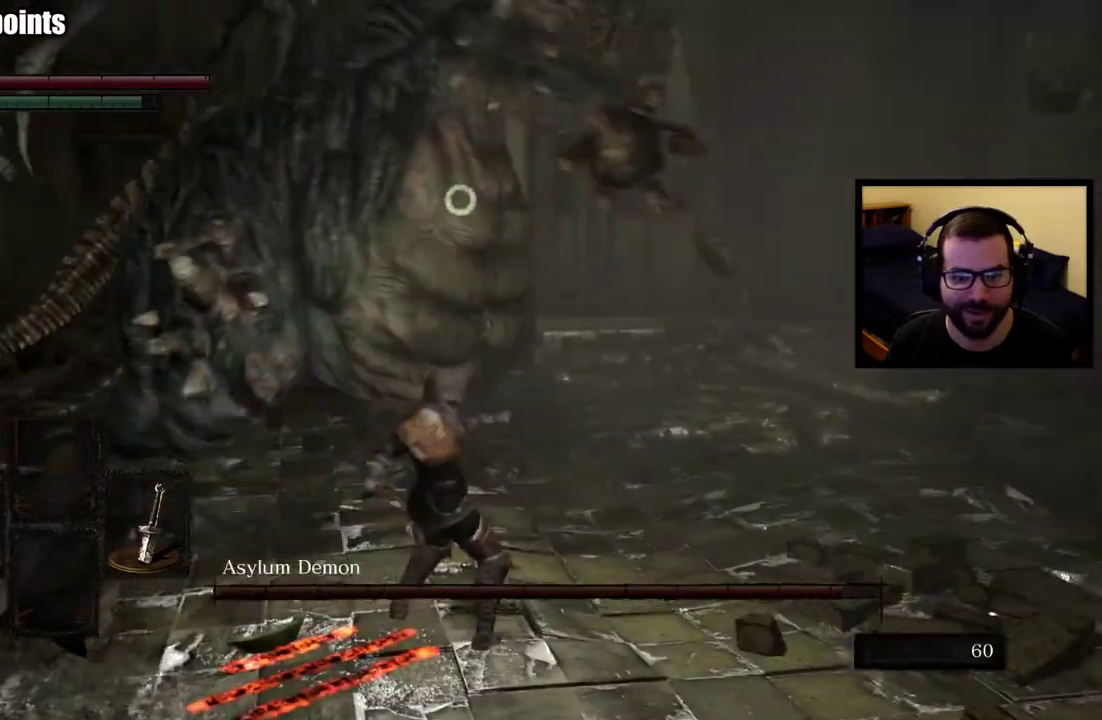
{"buttons": [], "left_stick": "up-left", "right_stick": "center", "events": []}
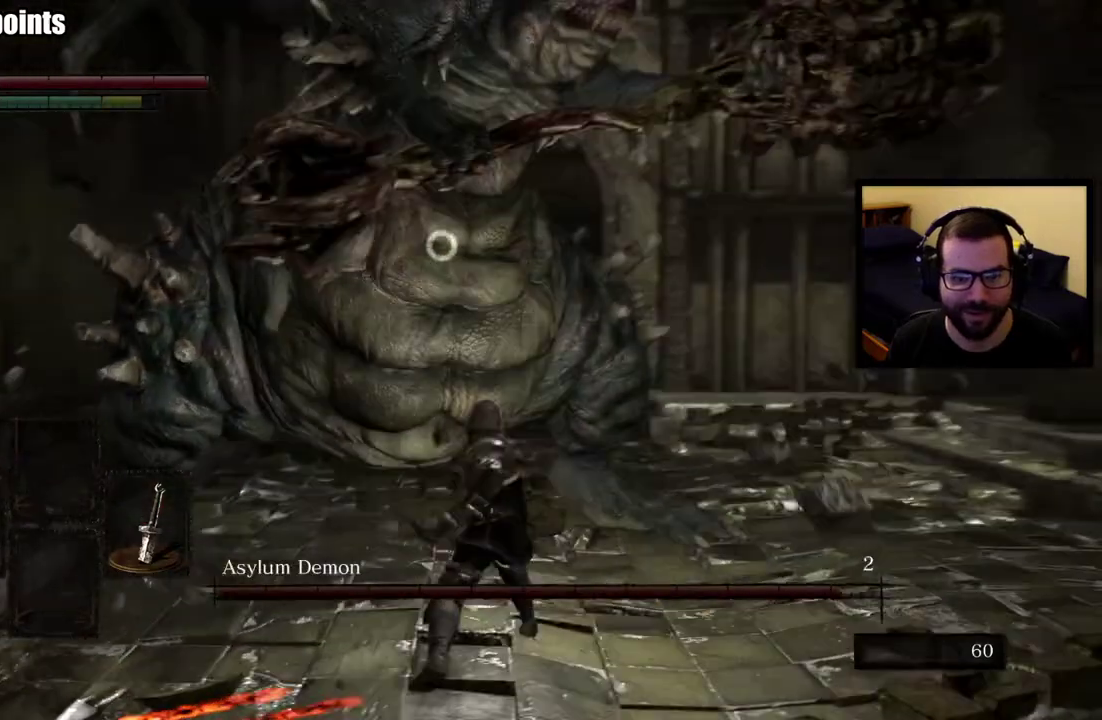
{"buttons": [], "left_stick": "up-left", "right_stick": "center", "events": [[383, "left_stick", "down-right"], [433, "left_stick", "up-left"]]}
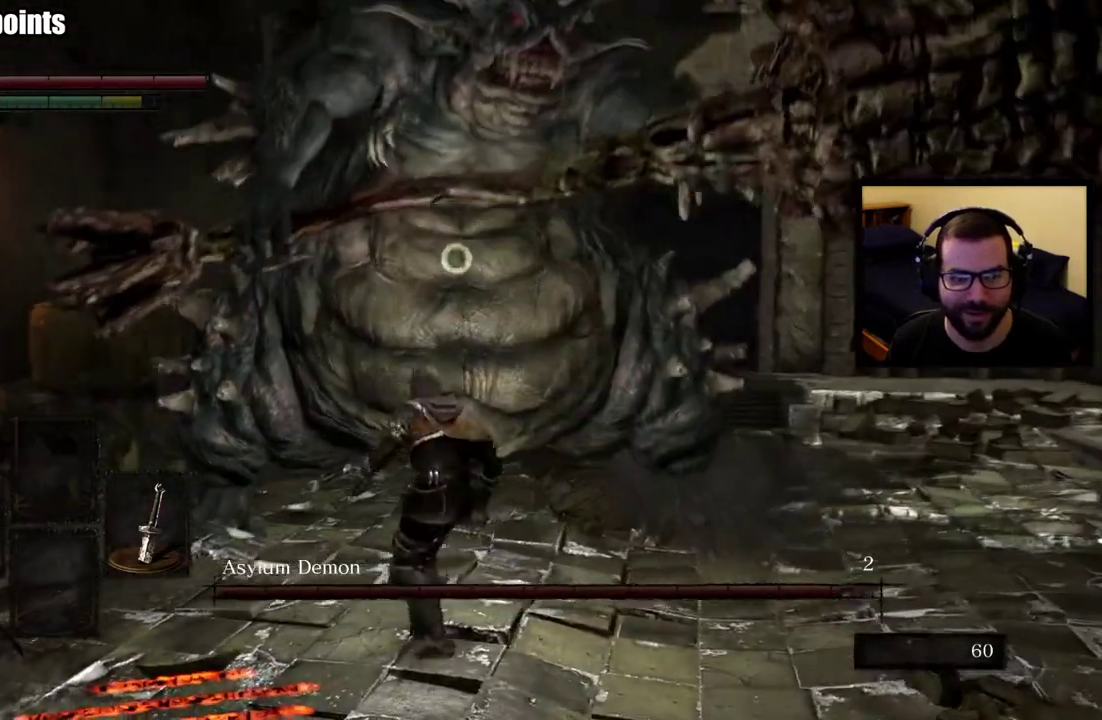
{"buttons": [], "left_stick": "down-left", "right_stick": "center", "events": [[267, "left_stick", "down-right"], [450, "left_stick", "down-left"]]}
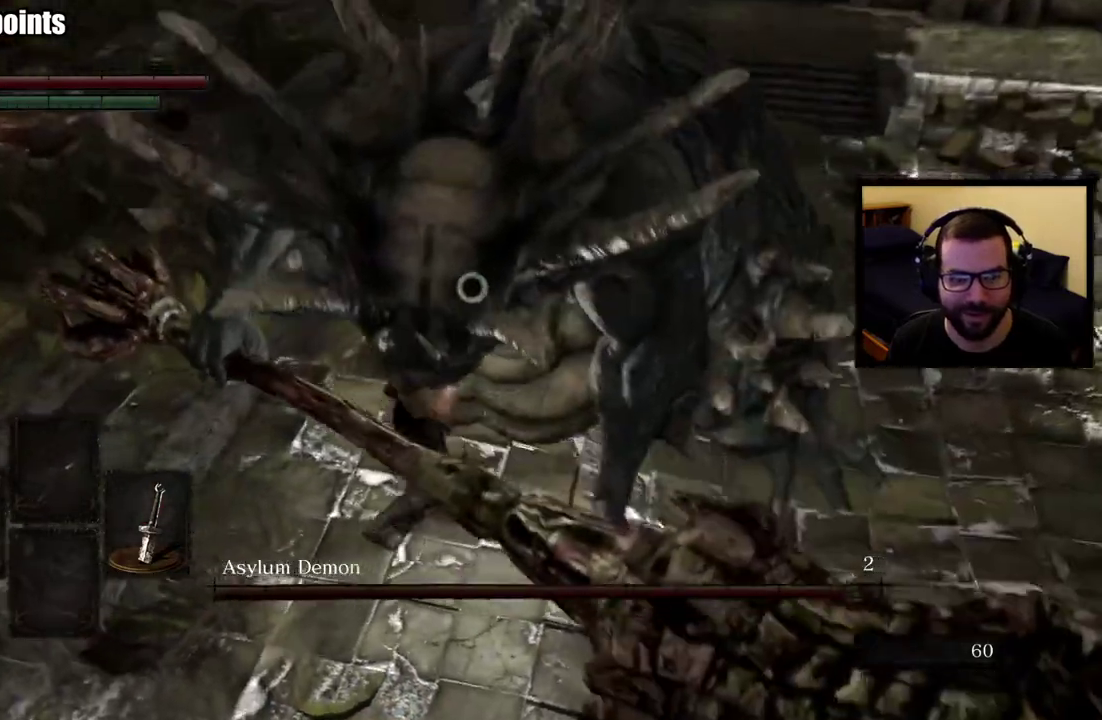
{"buttons": [], "left_stick": "up-right", "right_stick": "center", "events": [[200, "left_stick", "up-right"]]}
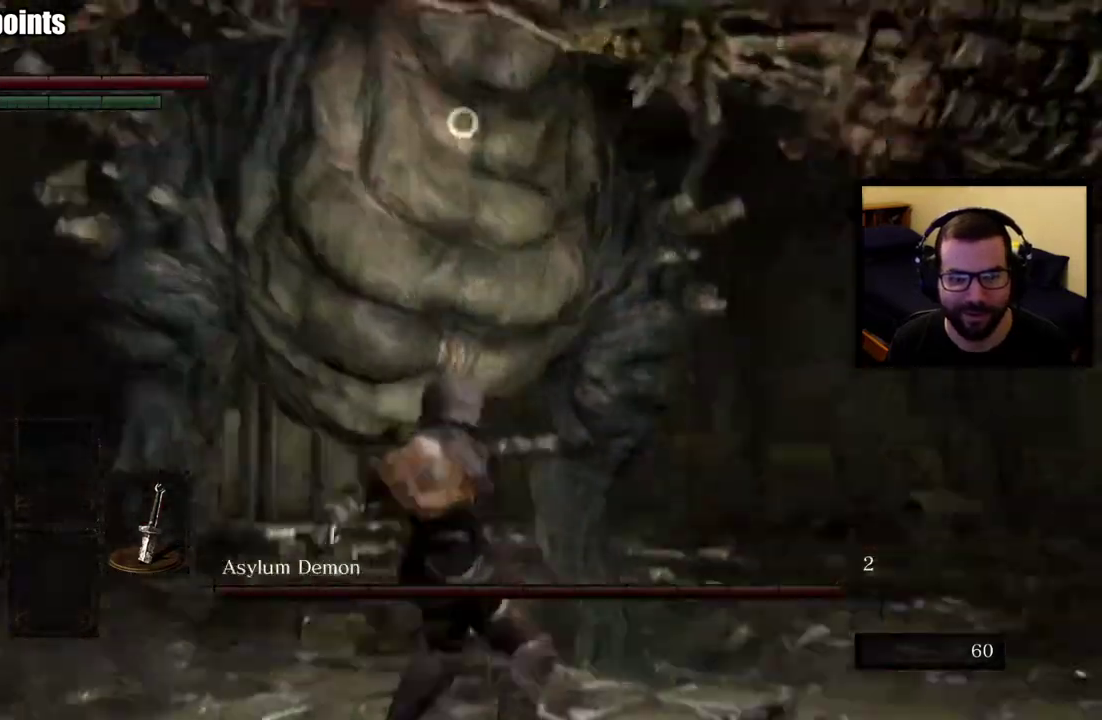
{"buttons": [], "left_stick": "down-right", "right_stick": "center", "events": [[50, "left_stick", "center"], [150, "left_stick", "down-right"]]}
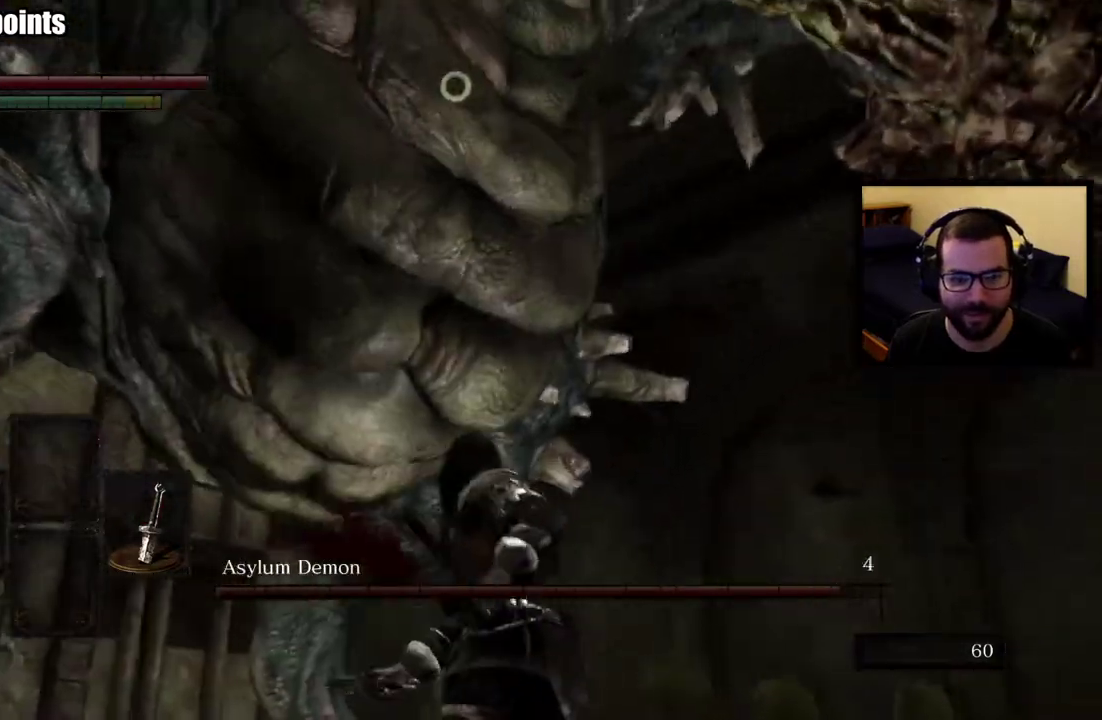
{"buttons": [], "left_stick": "down-right", "right_stick": "center", "events": []}
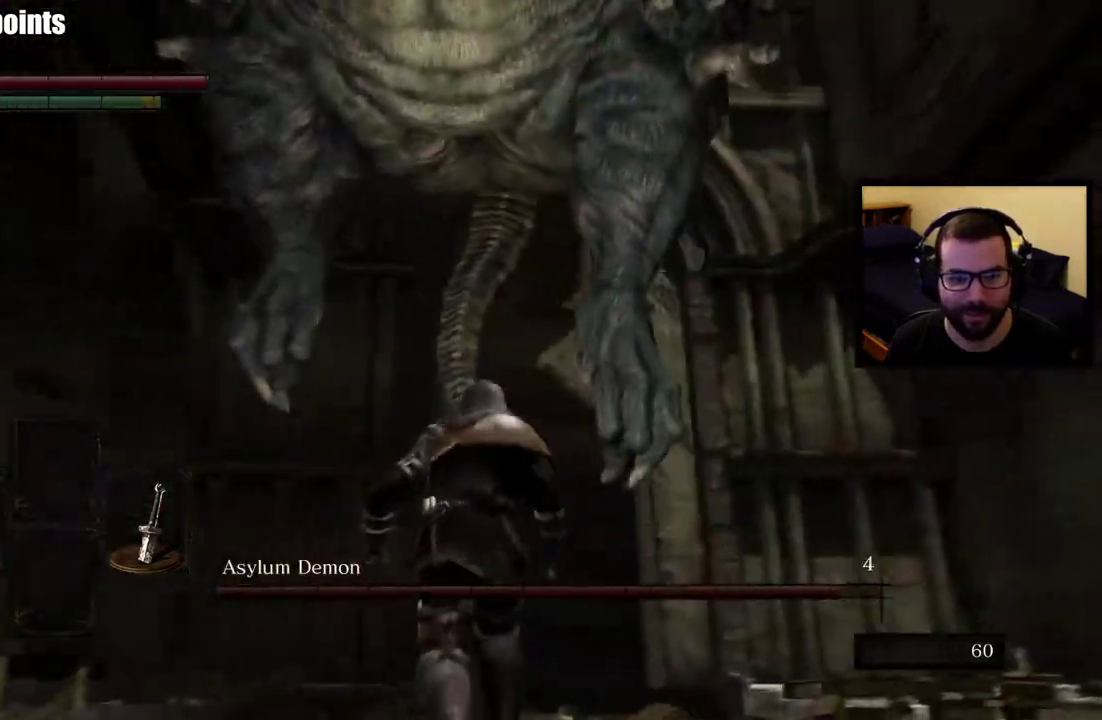
{"buttons": [], "left_stick": "down", "right_stick": "center", "events": [[483, "left_stick", "down"]]}
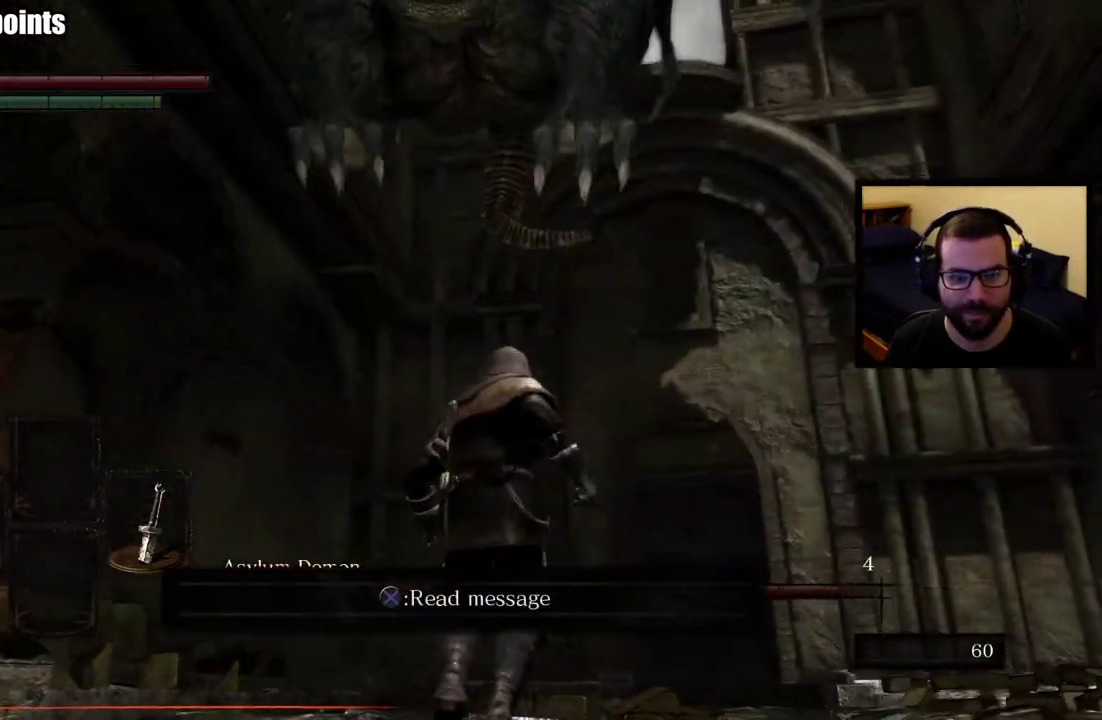
{"buttons": [], "left_stick": "down", "right_stick": "center", "events": []}
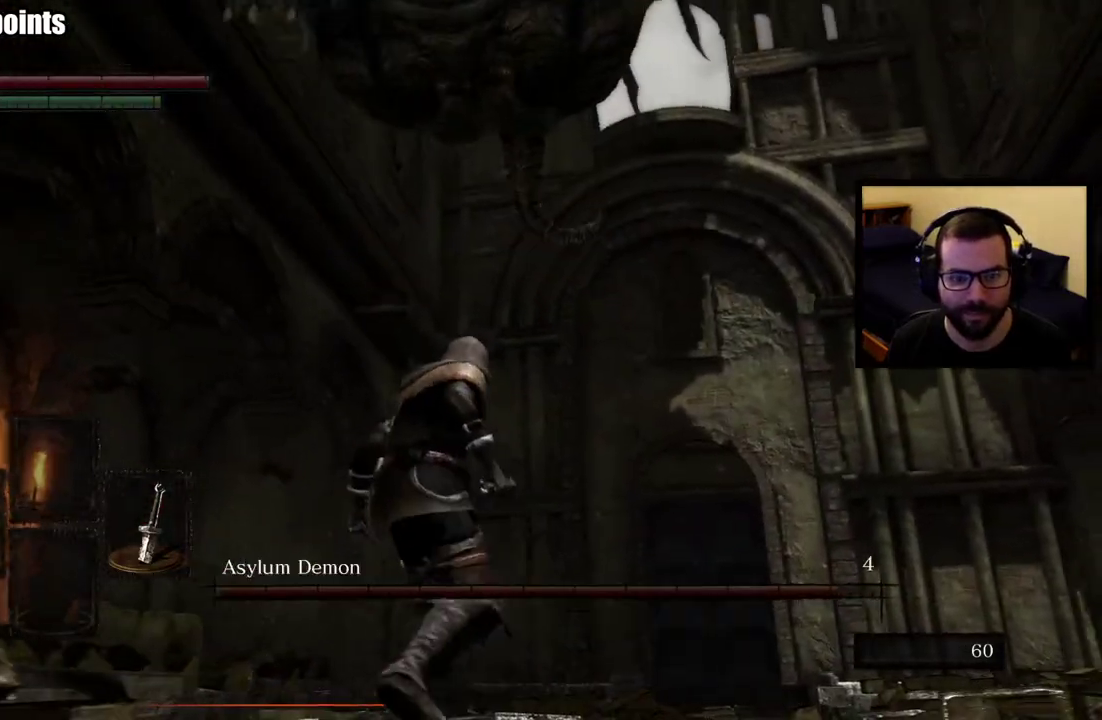
{"buttons": [], "left_stick": "down", "right_stick": "center", "events": [[133, "CIRCLE", "down"], [217, "CIRCLE", "up"]]}